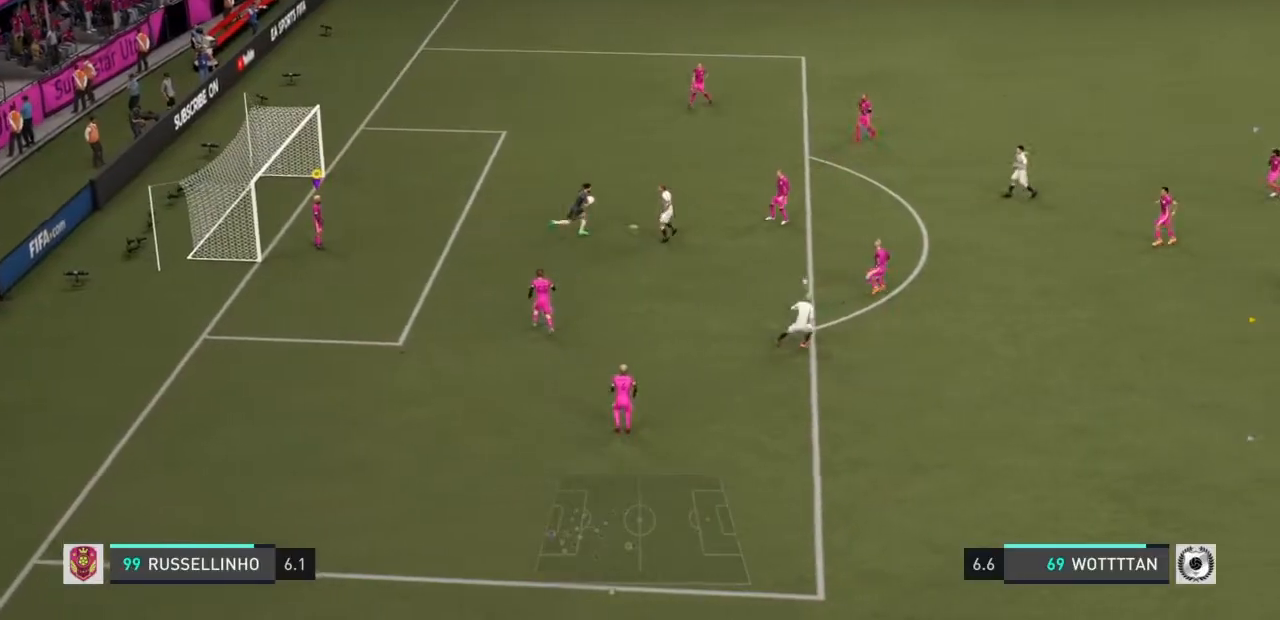
Gameplay with a controller (PlayStation layout); each line is a JSON object with the inputs held at the frame after it. "events" lists button and stick changes between this image and that frame as [ms after this image, input, new state], when the widget could be followed in between. Not read: L3 R3.
{"buttons": [], "left_stick": "center", "right_stick": "center", "events": []}
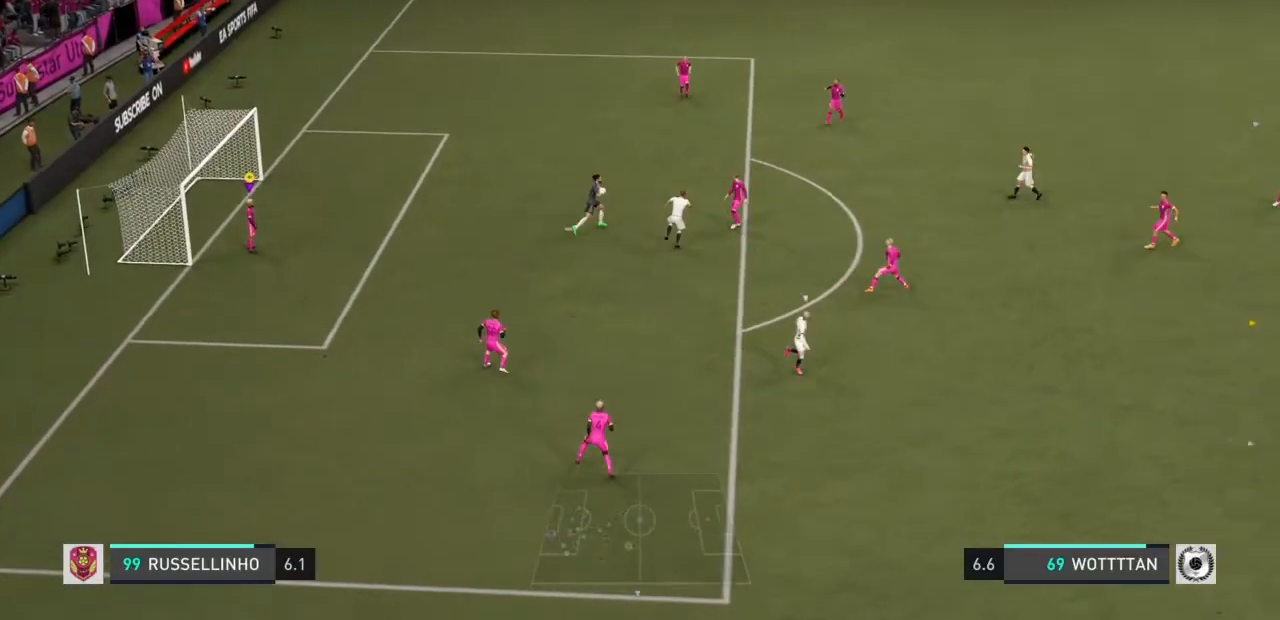
{"buttons": [], "left_stick": "center", "right_stick": "center", "events": [[134, "CROSS", "down"], [134, "right_stick", "down-right"], [200, "CROSS", "up"], [200, "right_stick", "center"]]}
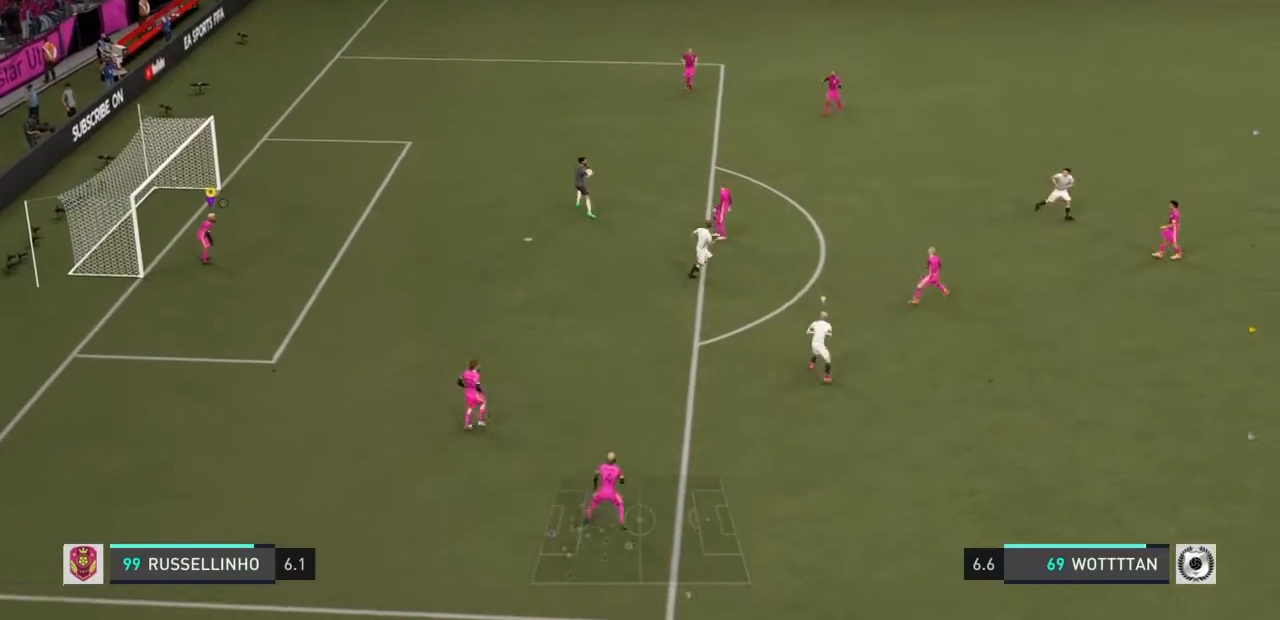
{"buttons": [], "left_stick": "center", "right_stick": "center", "events": []}
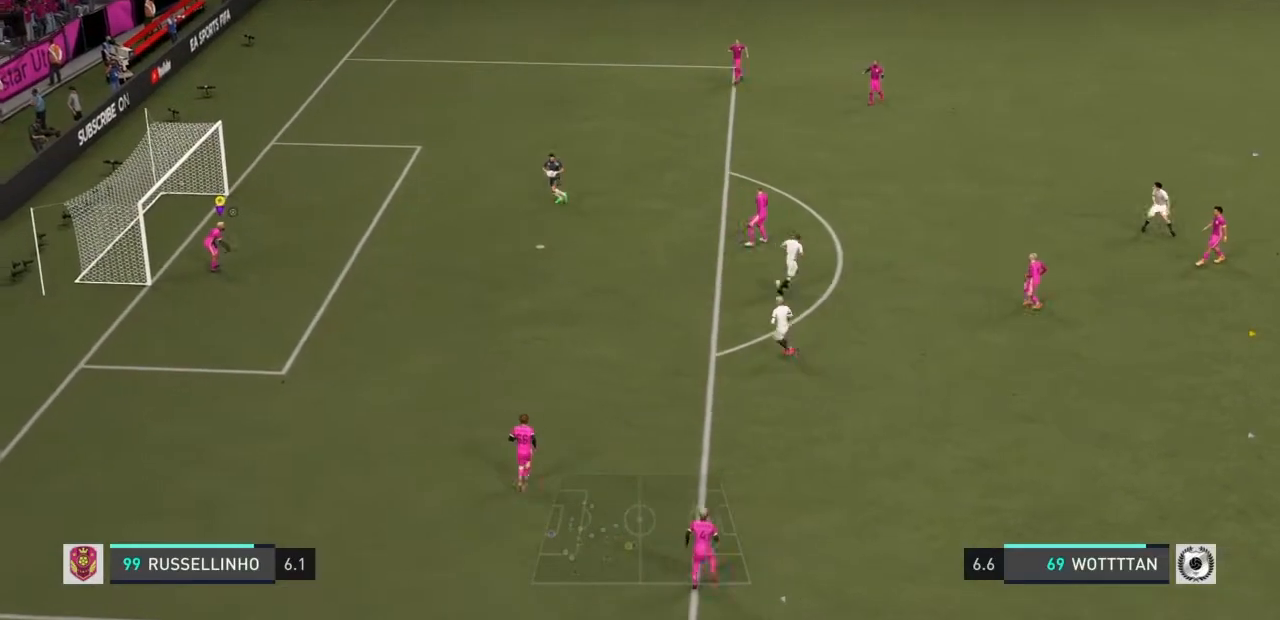
{"buttons": ["R2"], "left_stick": "up-right", "right_stick": "center", "events": [[334, "left_stick", "up-right"], [467, "R2", "down"]]}
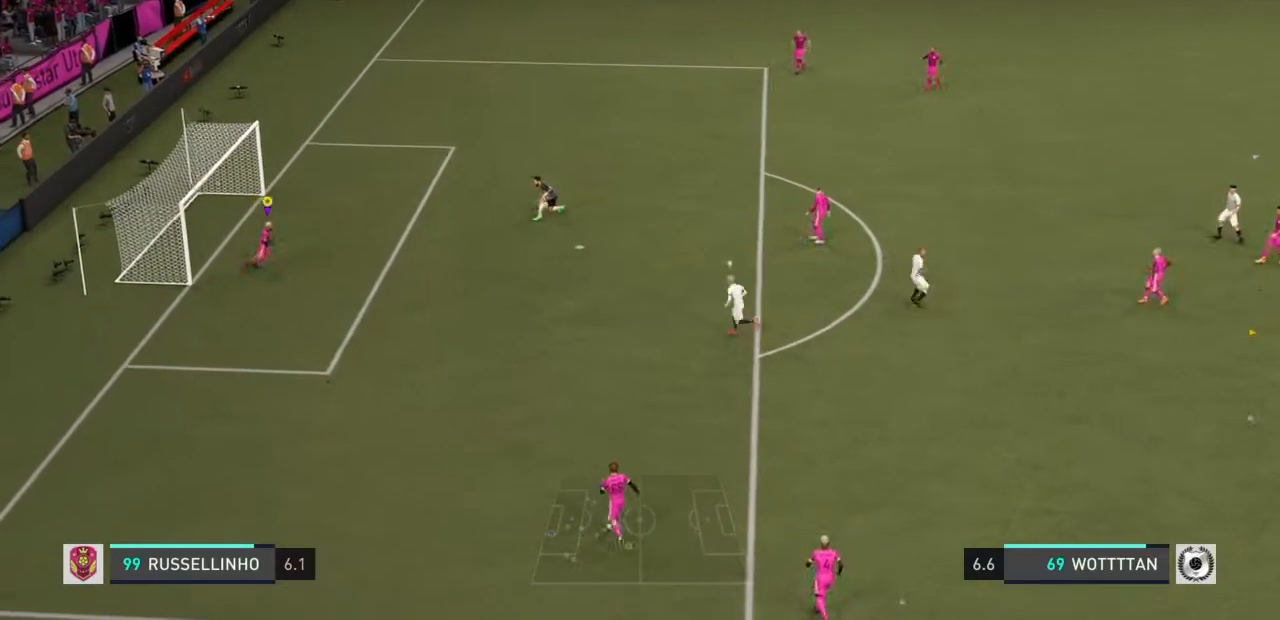
{"buttons": ["CROSS", "R1"], "left_stick": "up-right", "right_stick": "center", "events": [[400, "CROSS", "down"], [433, "R1", "down"], [467, "R2", "up"]]}
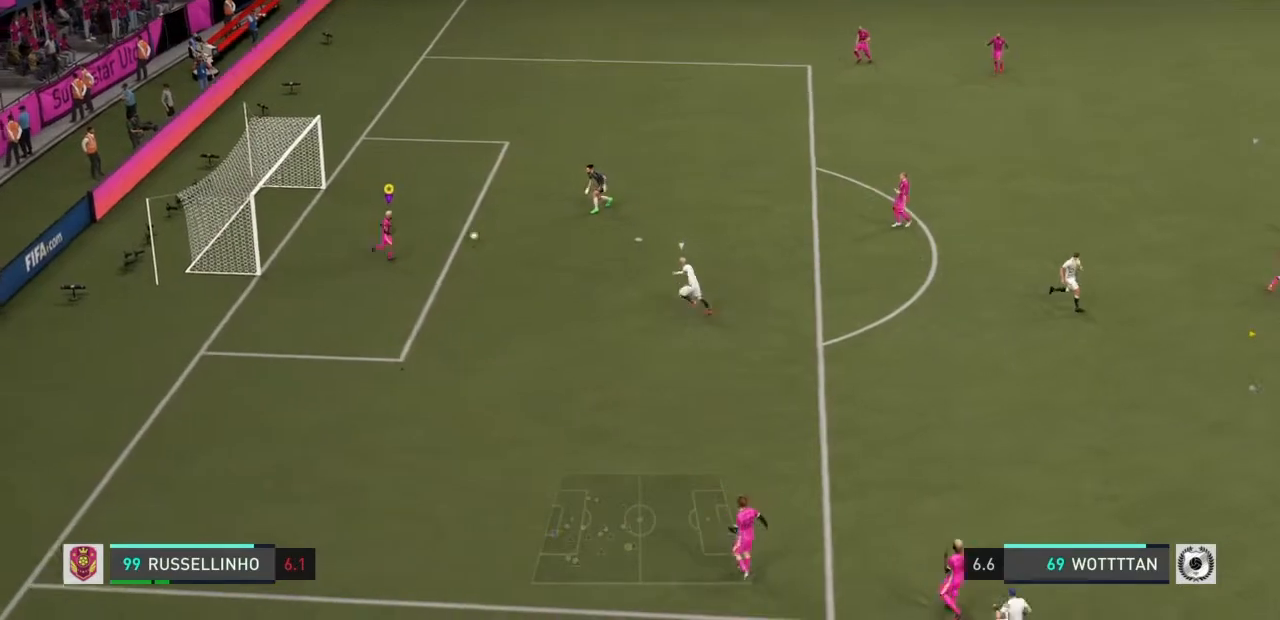
{"buttons": [], "left_stick": "up-right", "right_stick": "center", "events": [[200, "CROSS", "up"], [200, "R1", "up"]]}
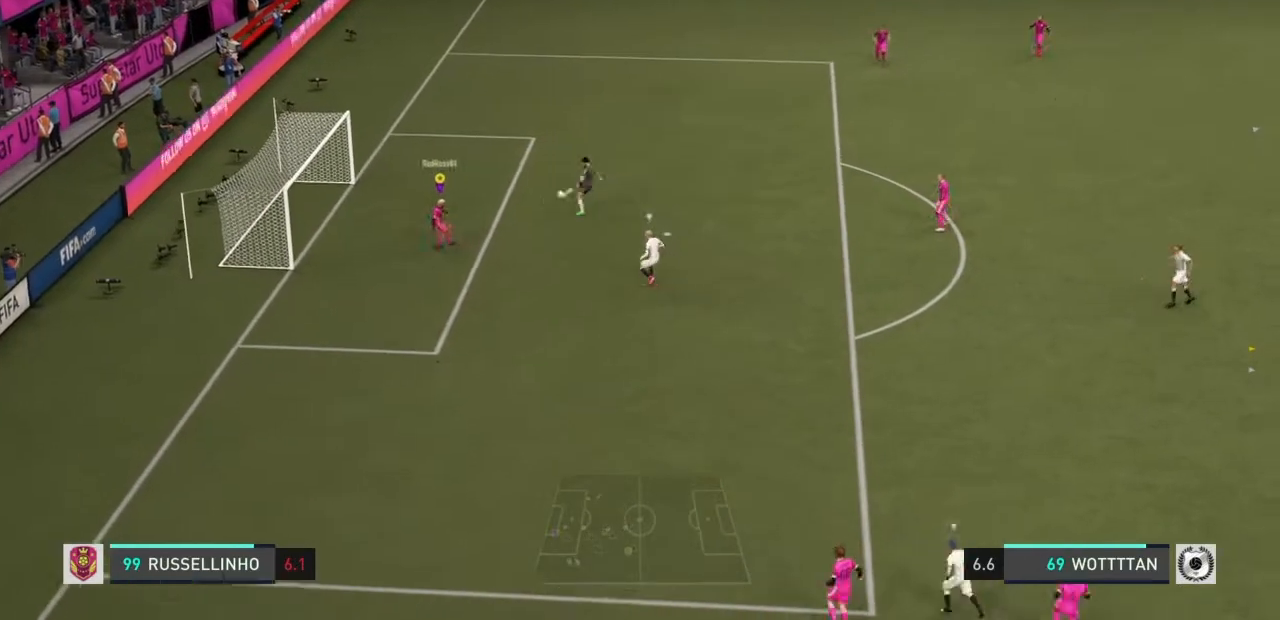
{"buttons": [], "left_stick": "up-right", "right_stick": "center", "events": []}
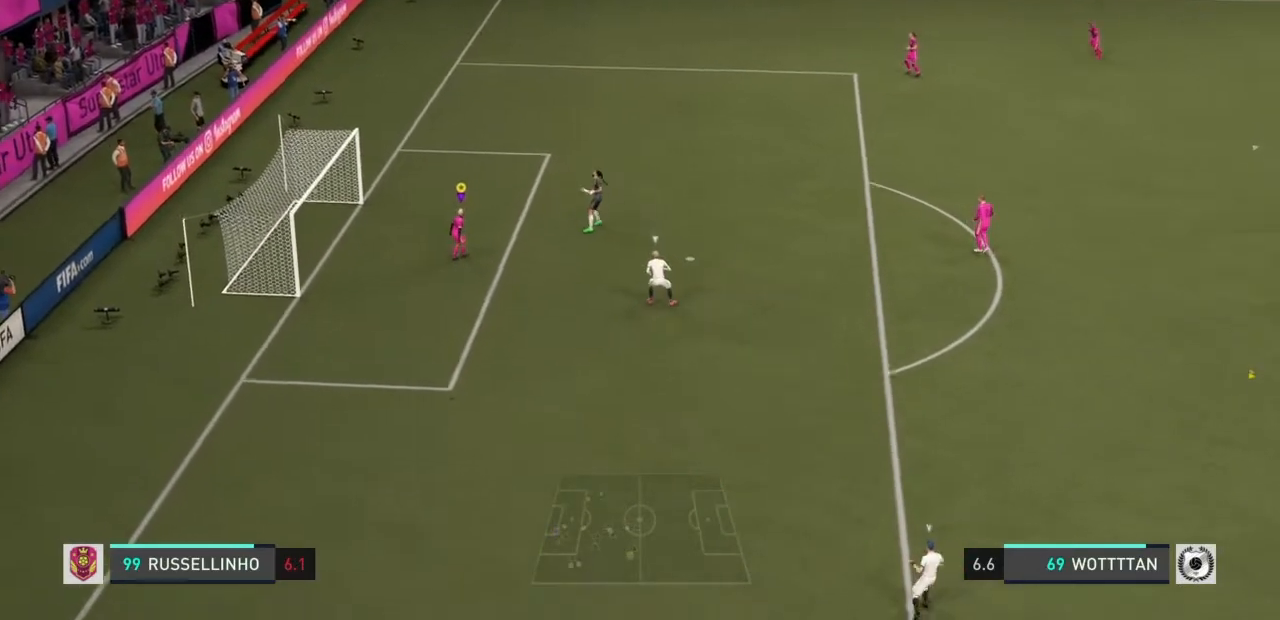
{"buttons": [], "left_stick": "center", "right_stick": "center", "events": [[334, "left_stick", "center"]]}
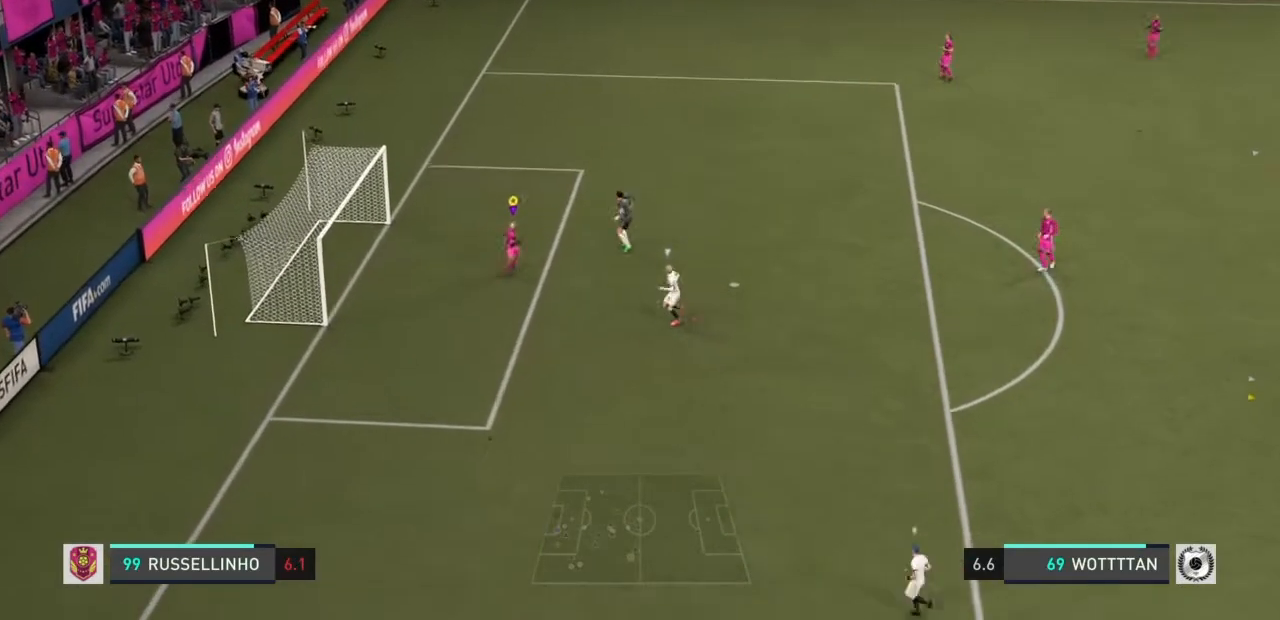
{"buttons": [], "left_stick": "center", "right_stick": "center", "events": []}